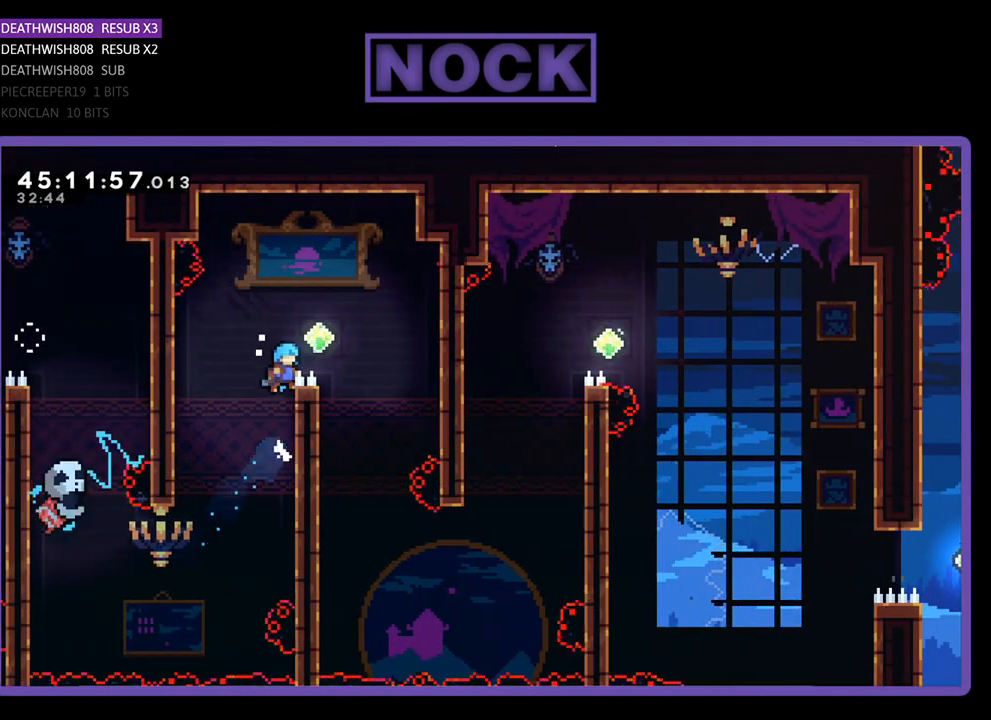
Gameplay with a controller (PlayStation layout); each line is a JSON object with the inputs held at the frame after it. "events" lists button and stick changes between this image and that frame as [ms after this image, input, new state], when the widget could be followed in between. Not read: left_stick right_stick.
{"buttons": ["R2", "DPAD_RIGHT"], "events": [[33, "DPAD_UP", "up"], [200, "CROSS", "down"], [500, "CROSS", "up"]]}
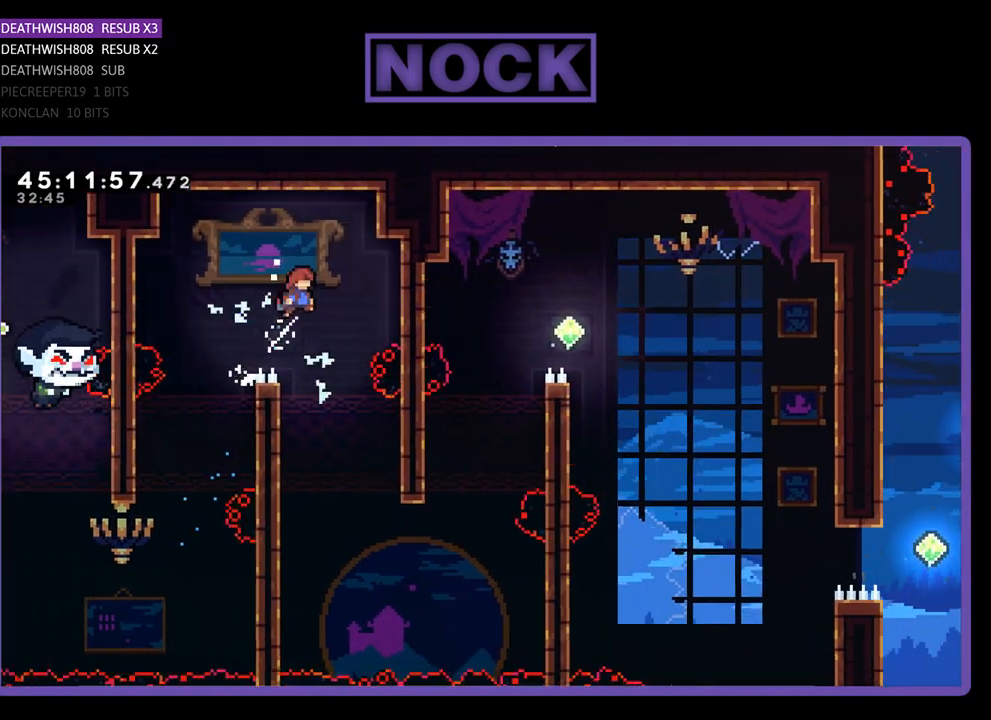
{"buttons": ["R2", "DPAD_LEFT"], "events": [[133, "DPAD_RIGHT", "up"], [433, "DPAD_LEFT", "down"]]}
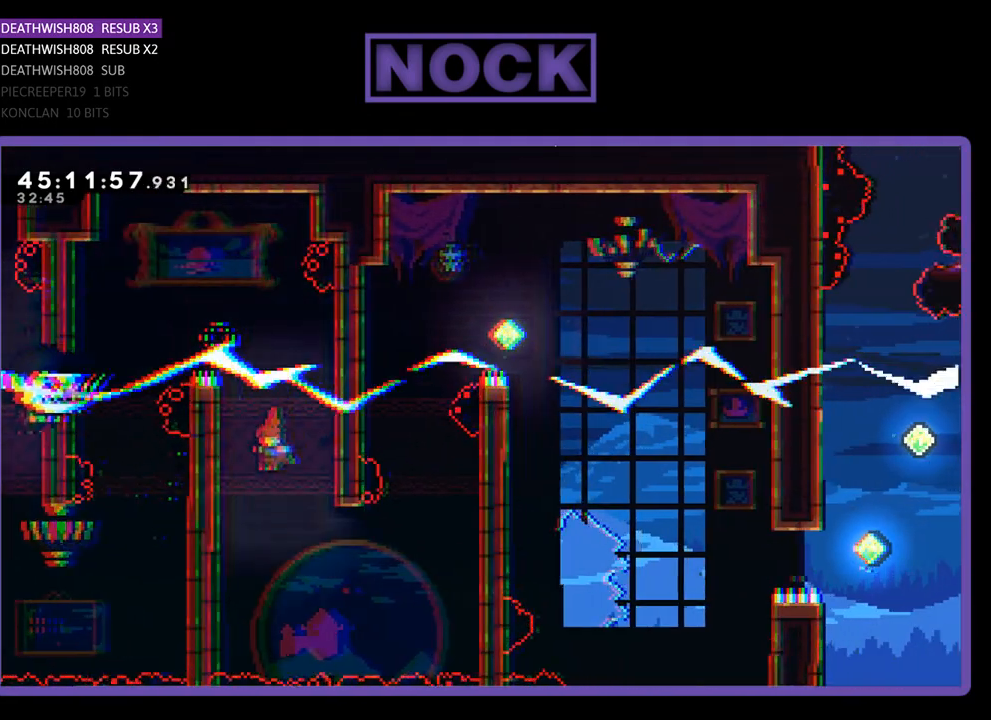
{"buttons": ["R2", "DPAD_DOWN", "DPAD_RIGHT"], "events": [[100, "DPAD_DOWN", "down"], [267, "DPAD_LEFT", "up"], [400, "DPAD_RIGHT", "down"]]}
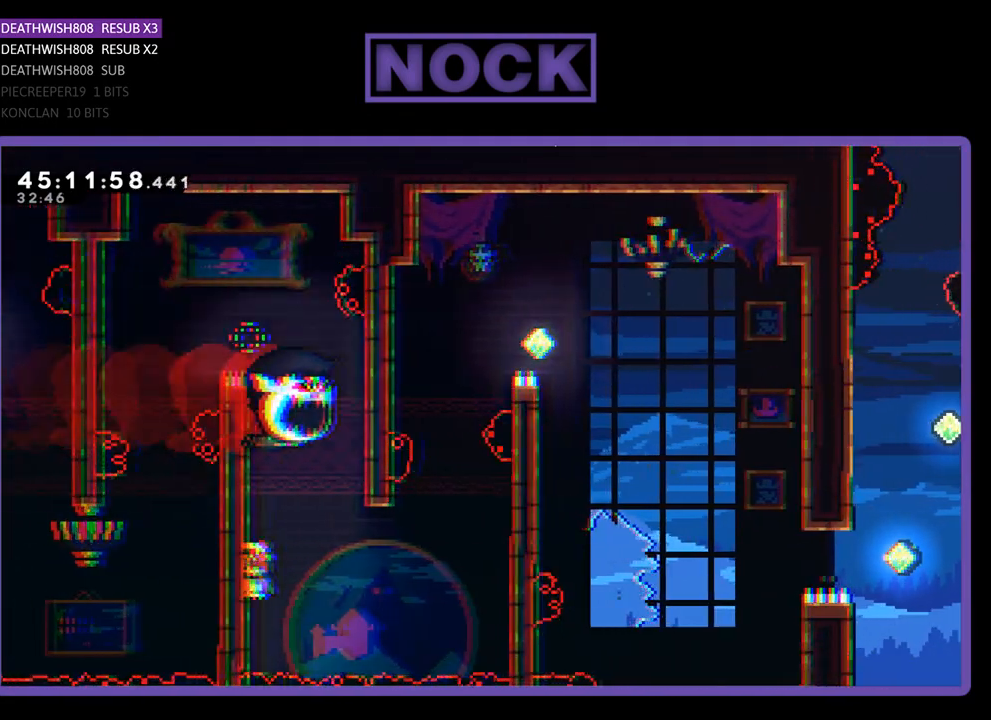
{"buttons": ["CROSS", "R2", "DPAD_UP", "DPAD_RIGHT"], "events": [[200, "CROSS", "down"], [233, "DPAD_DOWN", "up"], [367, "DPAD_UP", "down"]]}
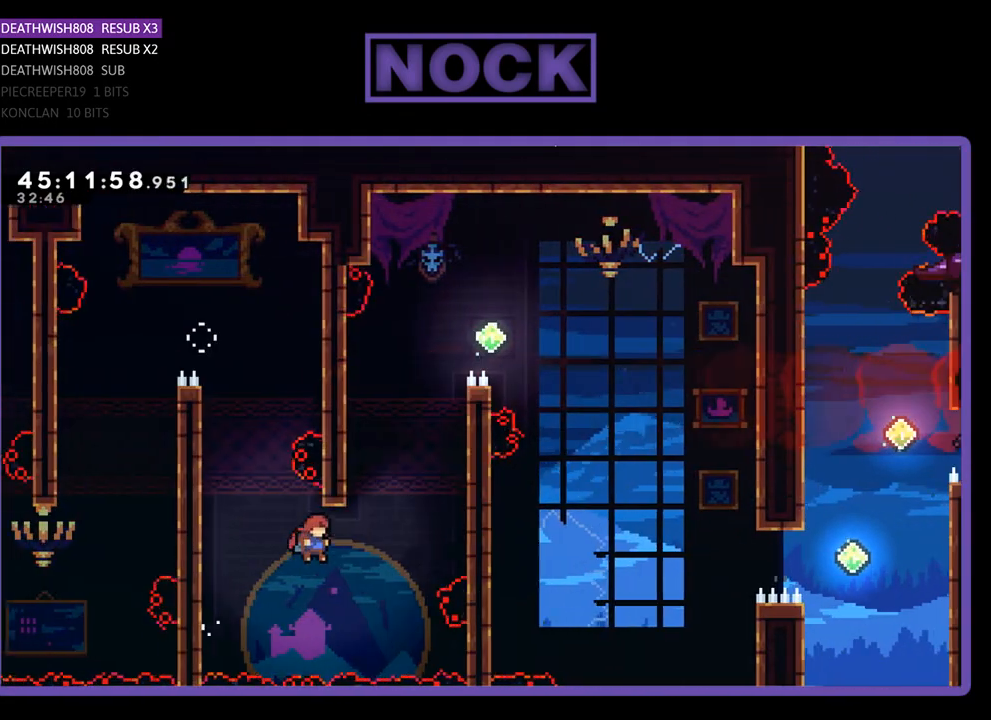
{"buttons": ["CIRCLE", "R2", "DPAD_UP", "DPAD_RIGHT"], "events": [[33, "CROSS", "up"], [100, "CIRCLE", "down"]]}
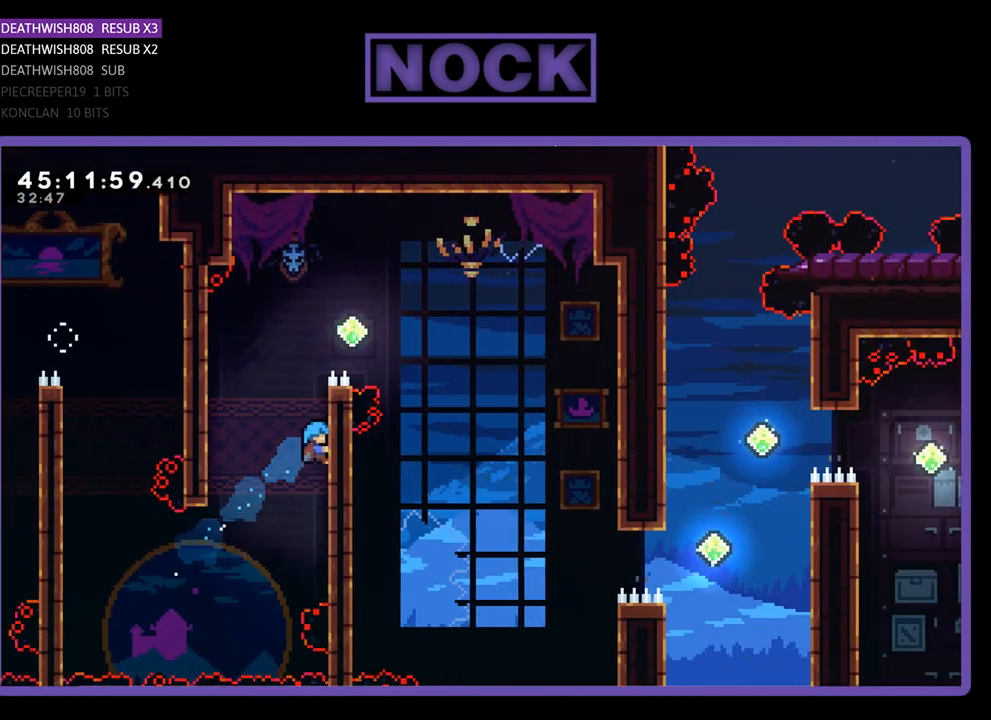
{"buttons": ["R2", "DPAD_UP", "DPAD_RIGHT"], "events": [[33, "CIRCLE", "up"]]}
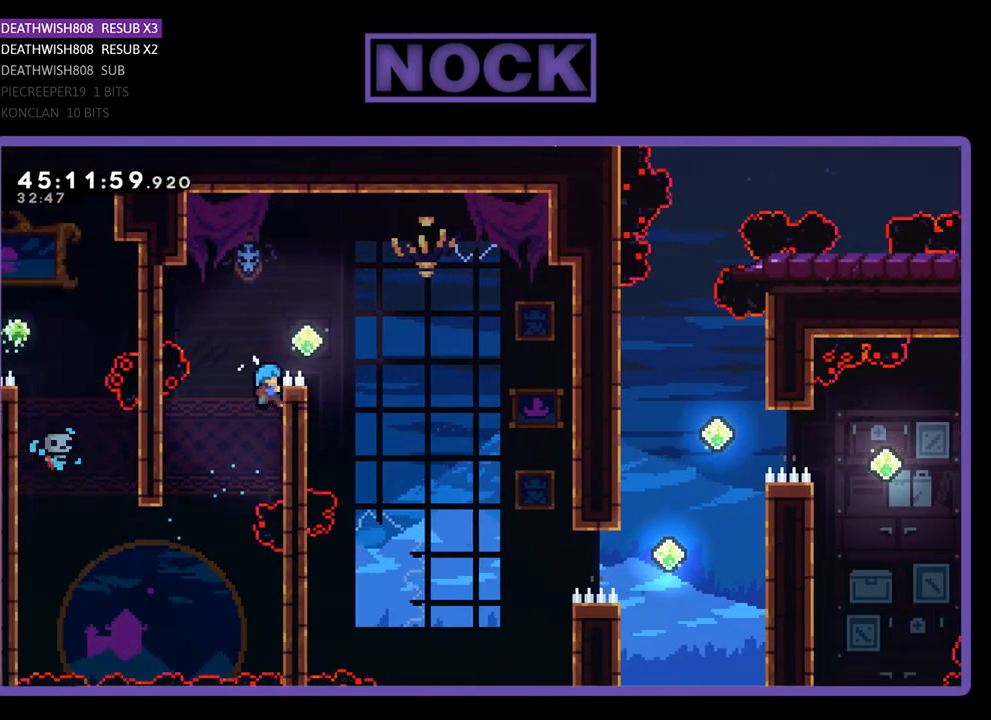
{"buttons": ["CROSS", "R2", "DPAD_RIGHT"], "events": [[67, "CROSS", "down"], [167, "DPAD_UP", "up"]]}
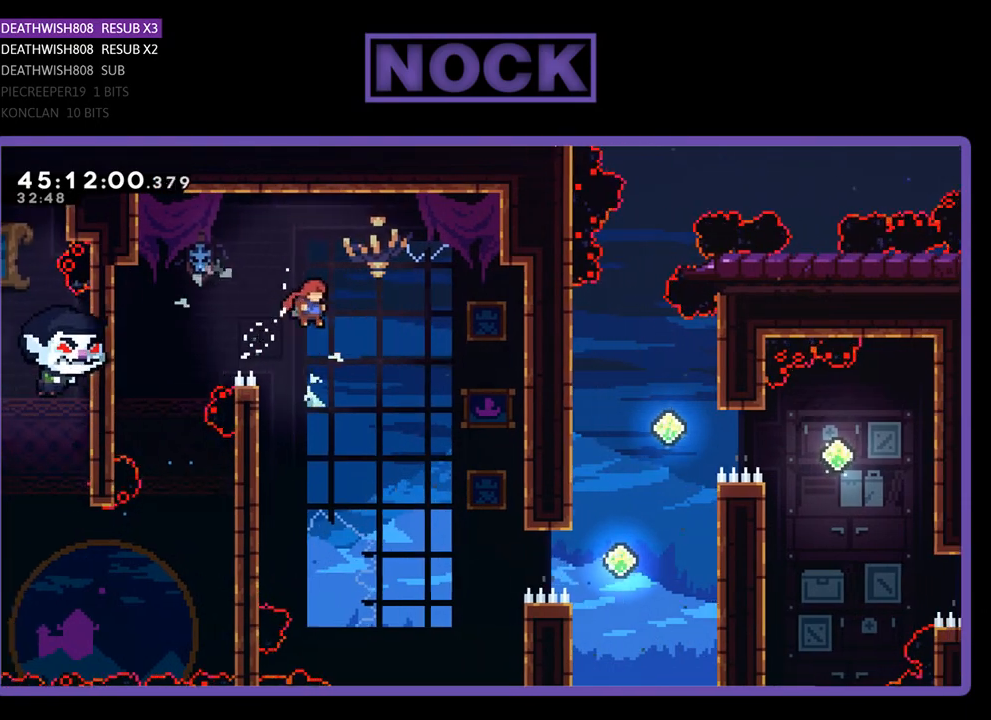
{"buttons": ["R2", "DPAD_RIGHT"], "events": [[367, "CROSS", "up"]]}
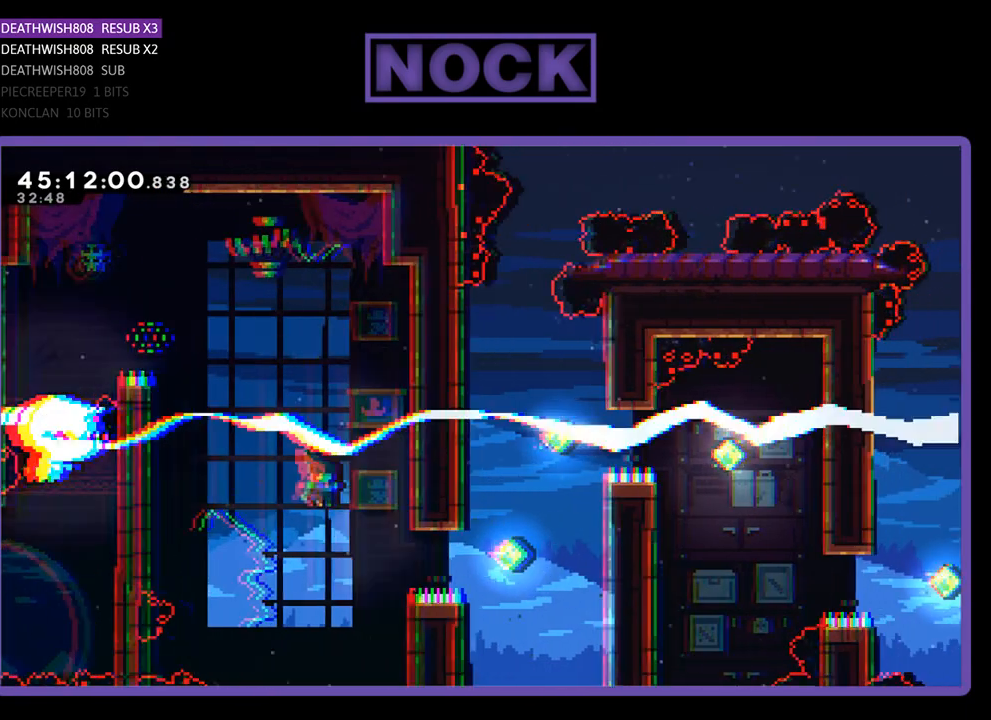
{"buttons": ["CIRCLE", "R2", "DPAD_RIGHT"], "events": [[100, "CIRCLE", "down"]]}
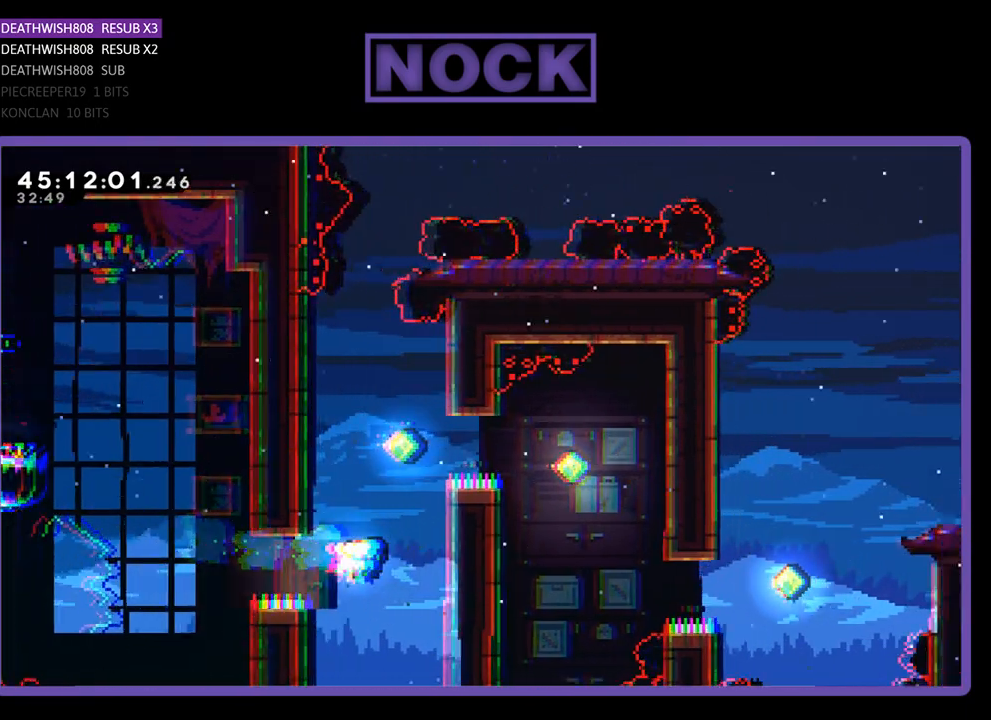
{"buttons": ["R2", "DPAD_UP", "DPAD_RIGHT"], "events": [[267, "DPAD_UP", "down"], [300, "CIRCLE", "up"]]}
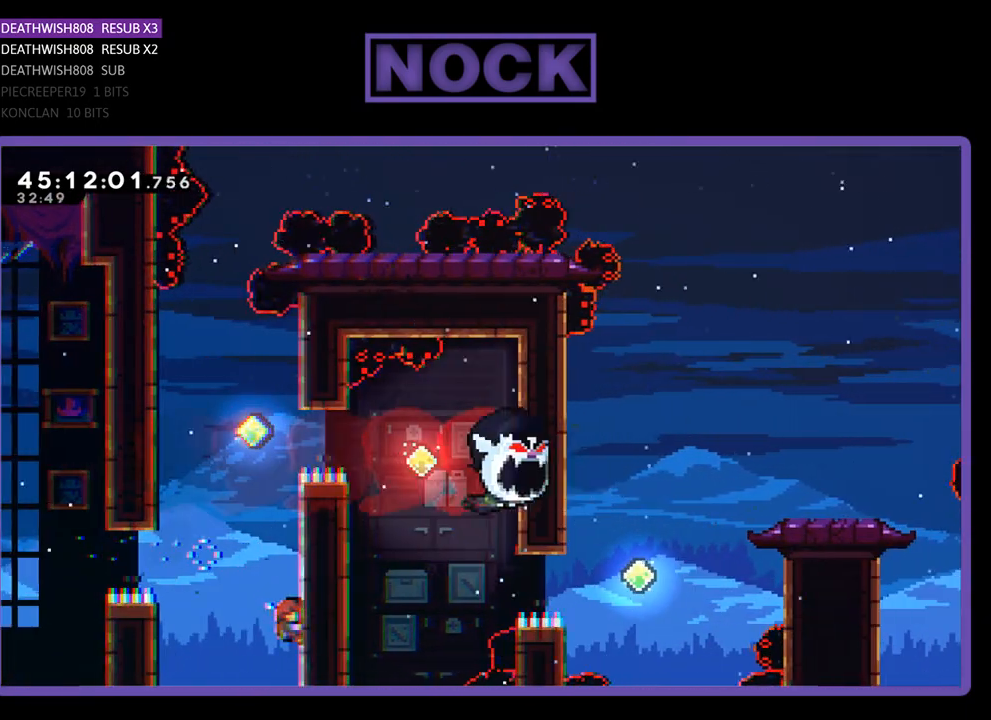
{"buttons": ["CROSS", "R2"], "events": [[333, "DPAD_RIGHT", "up"], [400, "DPAD_UP", "up"], [467, "CROSS", "down"]]}
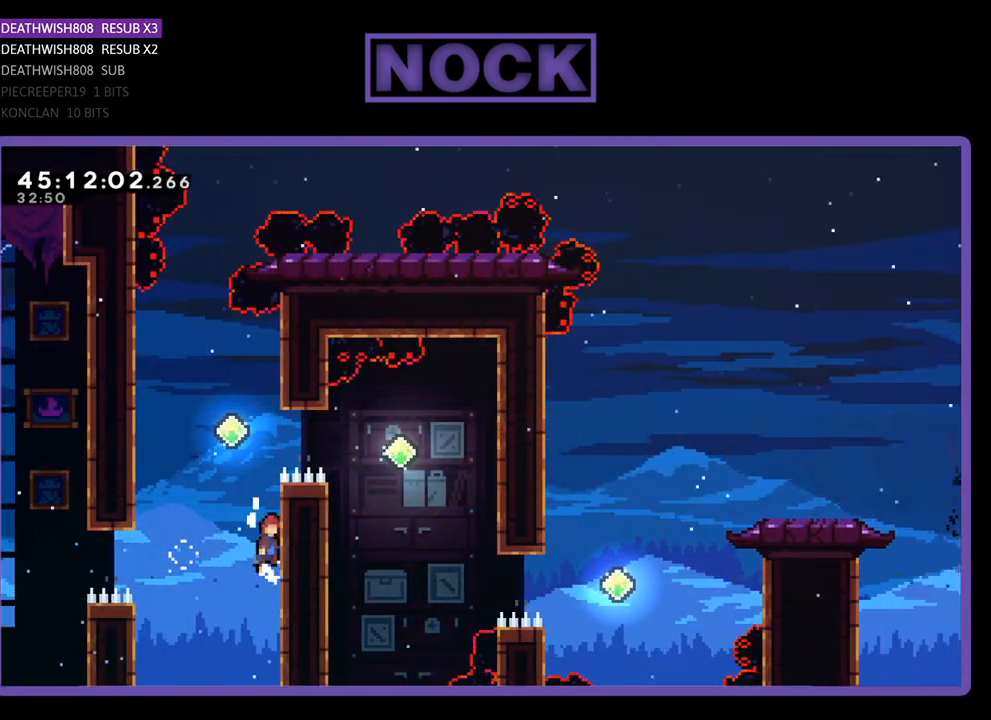
{"buttons": ["R2"], "events": [[33, "DPAD_LEFT", "down"], [133, "DPAD_LEFT", "up"], [167, "CROSS", "up"], [200, "DPAD_UP", "down"], [267, "CIRCLE", "down"], [433, "DPAD_UP", "up"], [467, "CIRCLE", "up"]]}
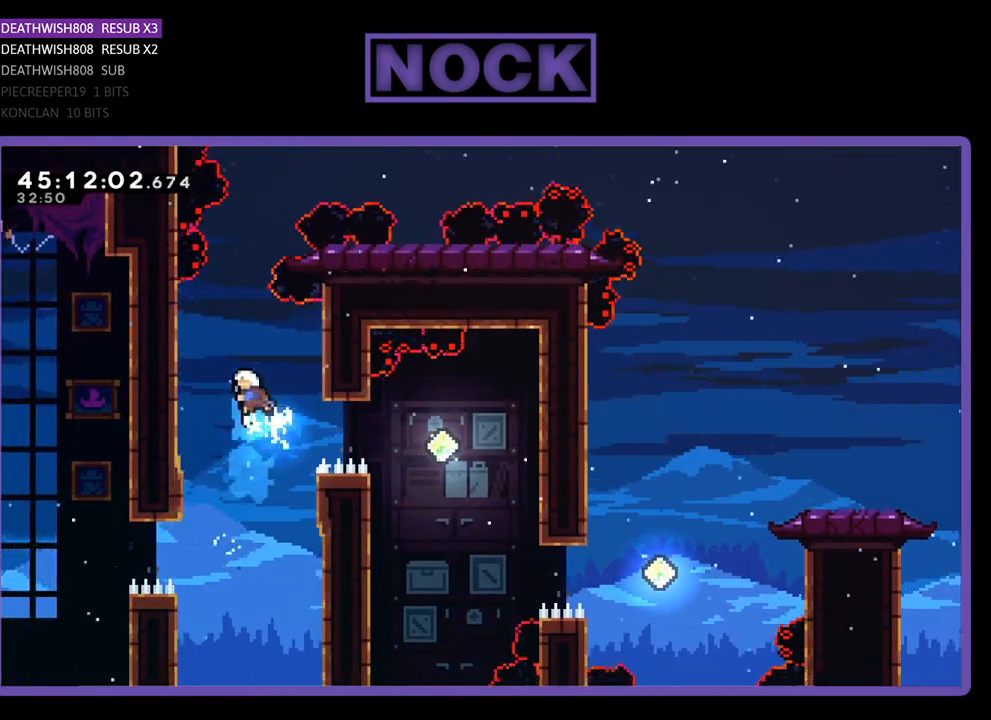
{"buttons": ["R2", "DPAD_RIGHT"], "events": [[300, "DPAD_RIGHT", "down"]]}
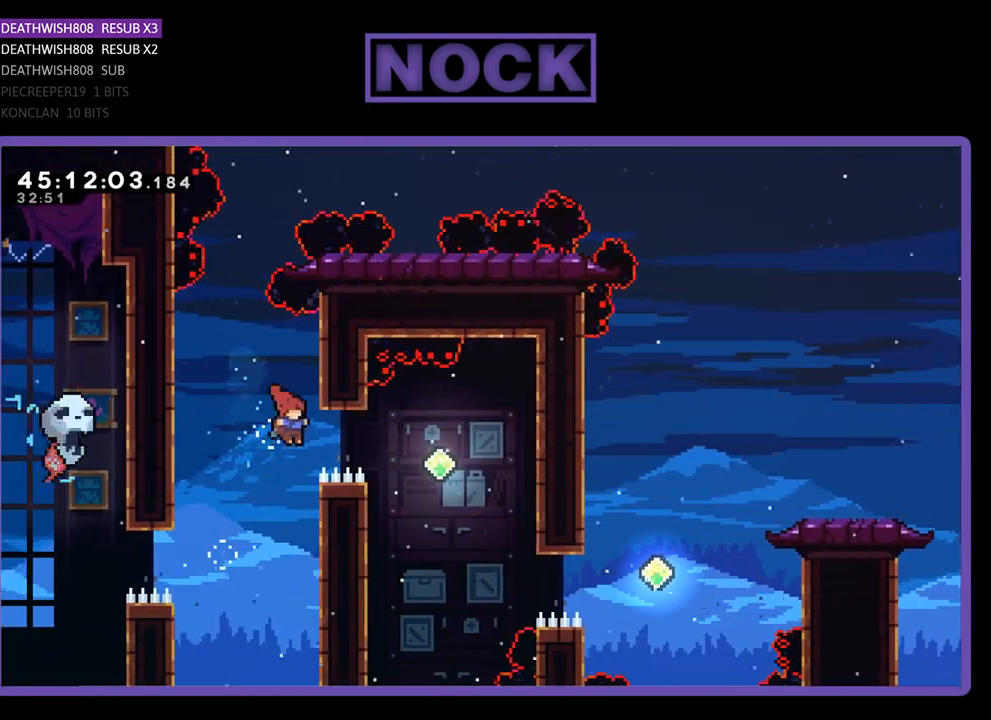
{"buttons": ["R2"], "events": [[67, "CIRCLE", "down"], [333, "CIRCLE", "up"], [367, "DPAD_RIGHT", "up"]]}
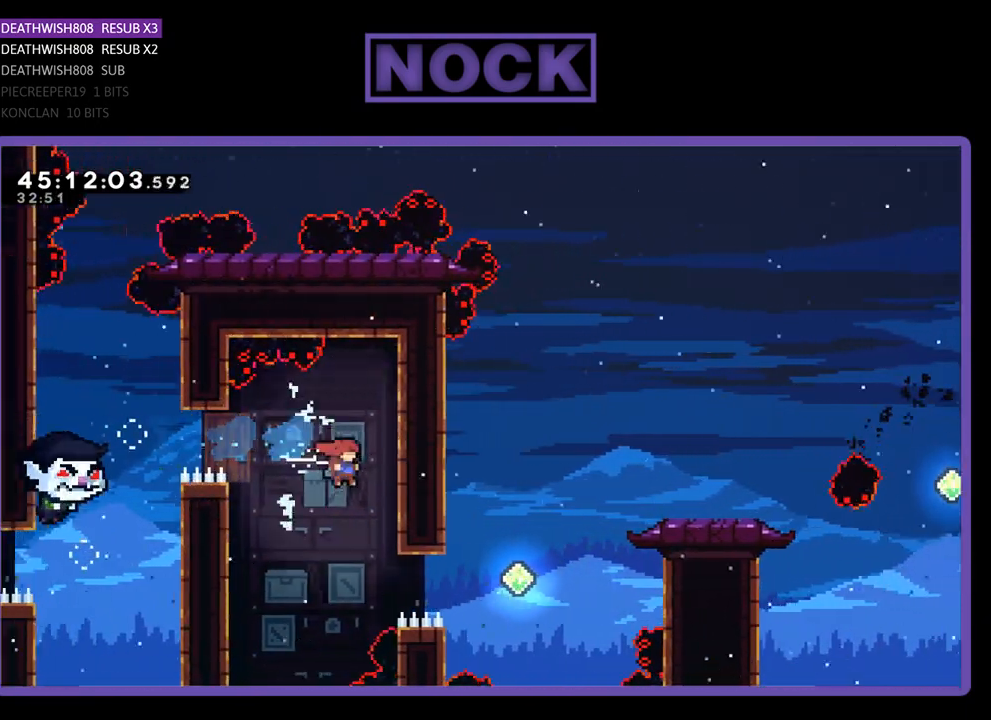
{"buttons": ["CIRCLE", "R2", "DPAD_UP", "DPAD_RIGHT"], "events": [[133, "DPAD_RIGHT", "down"], [267, "CIRCLE", "down"], [400, "DPAD_UP", "down"]]}
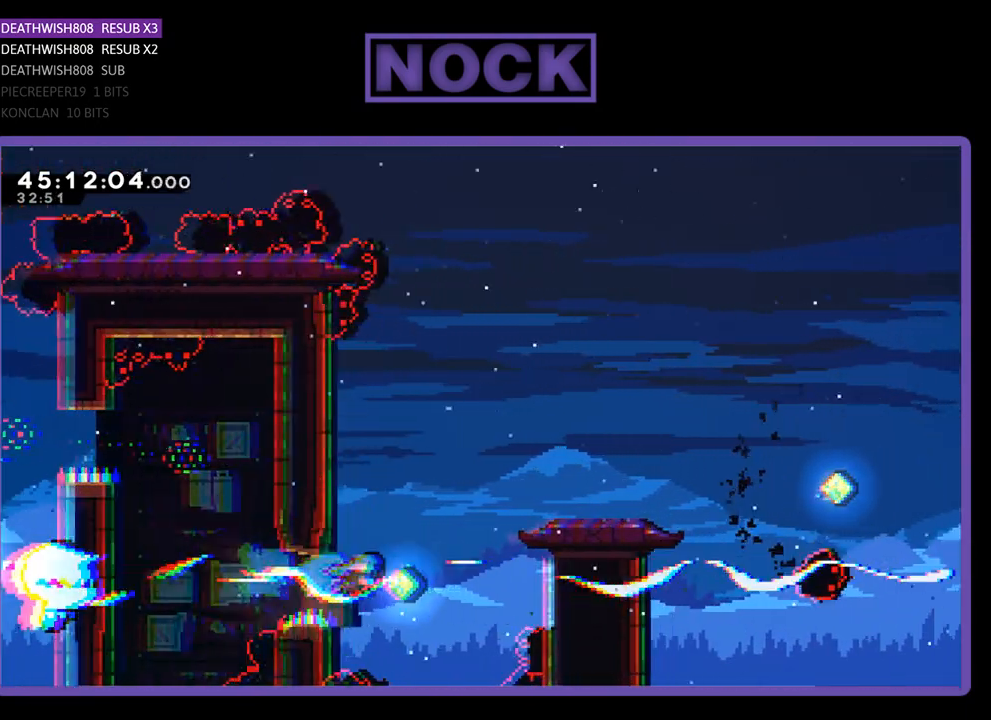
{"buttons": ["CIRCLE", "R2", "DPAD_UP", "DPAD_RIGHT"], "events": [[67, "CIRCLE", "up"], [200, "CIRCLE", "down"]]}
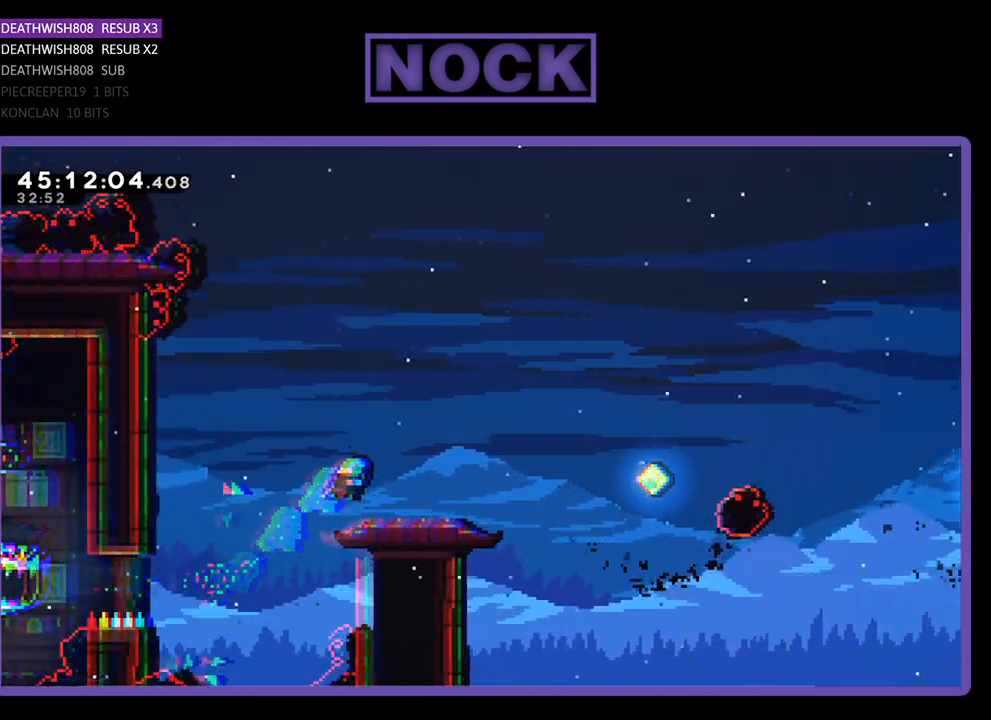
{"buttons": ["CROSS", "R2"], "events": [[33, "CIRCLE", "up"], [133, "DPAD_UP", "up"], [267, "DPAD_RIGHT", "up"], [300, "CROSS", "down"]]}
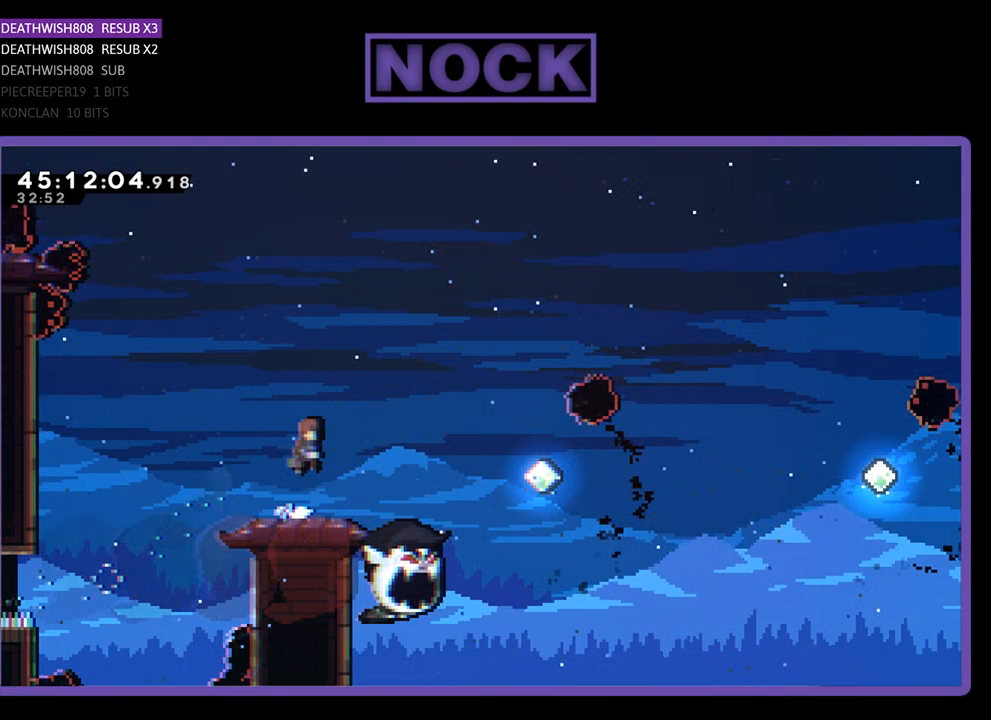
{"buttons": ["R2"], "events": [[33, "CROSS", "up"]]}
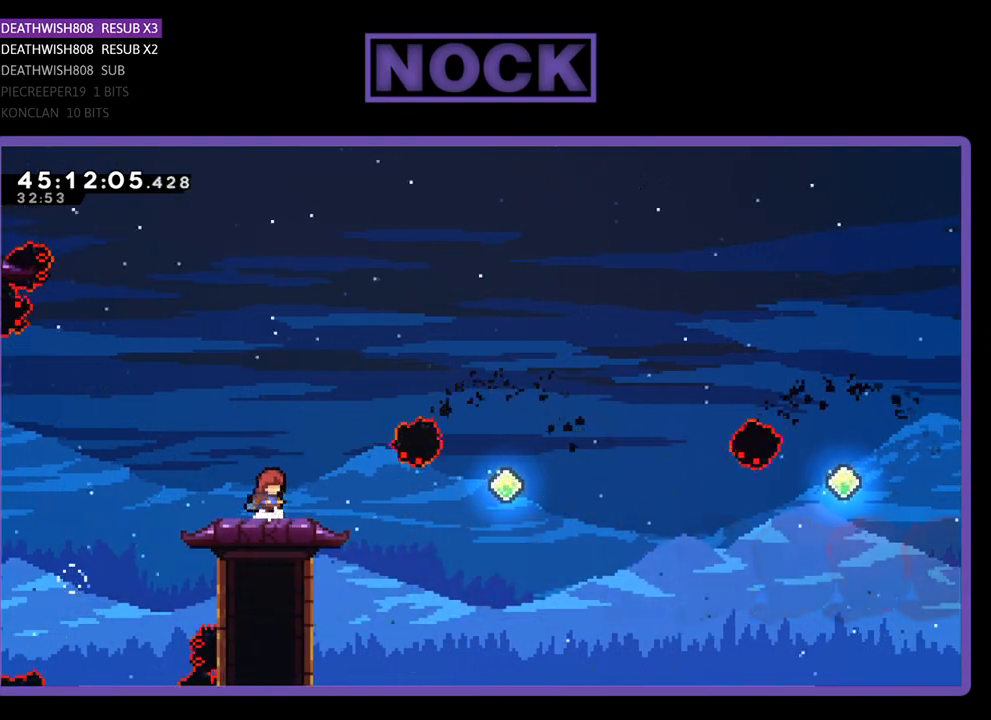
{"buttons": ["R2"], "events": []}
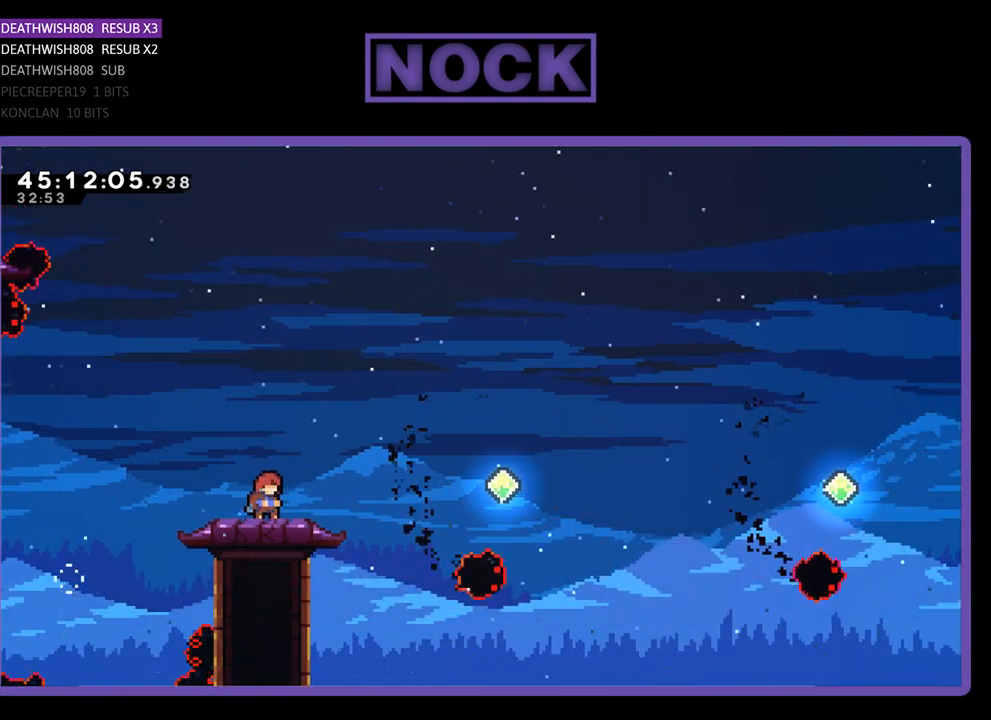
{"buttons": ["R2", "DPAD_RIGHT"], "events": [[467, "DPAD_RIGHT", "down"]]}
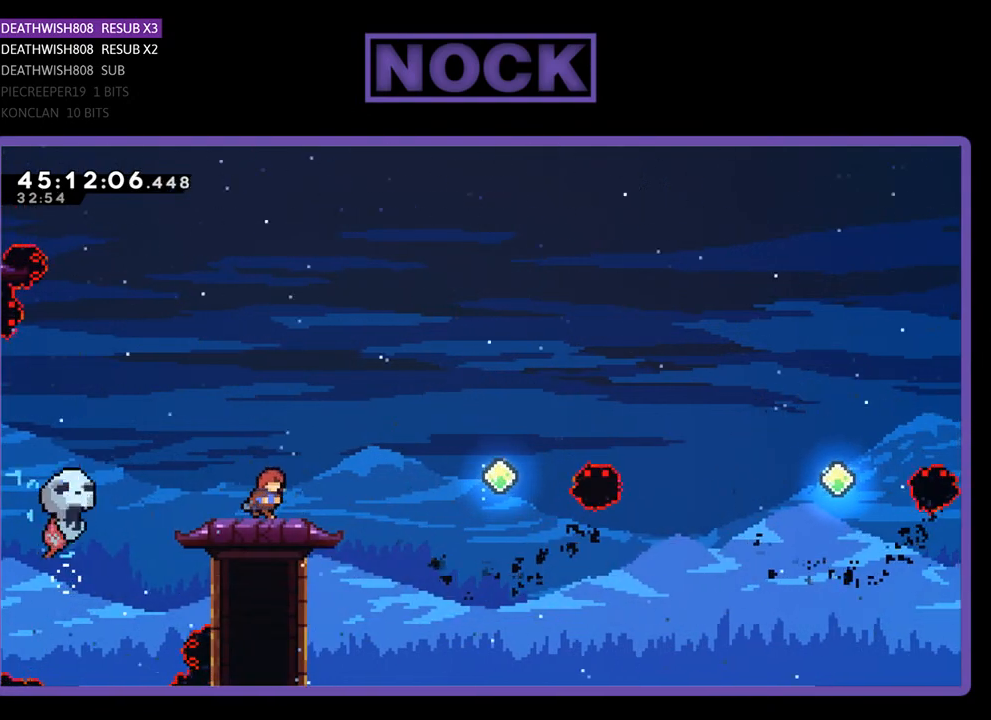
{"buttons": ["R2", "DPAD_RIGHT"], "events": [[133, "CROSS", "down"], [333, "CROSS", "up"]]}
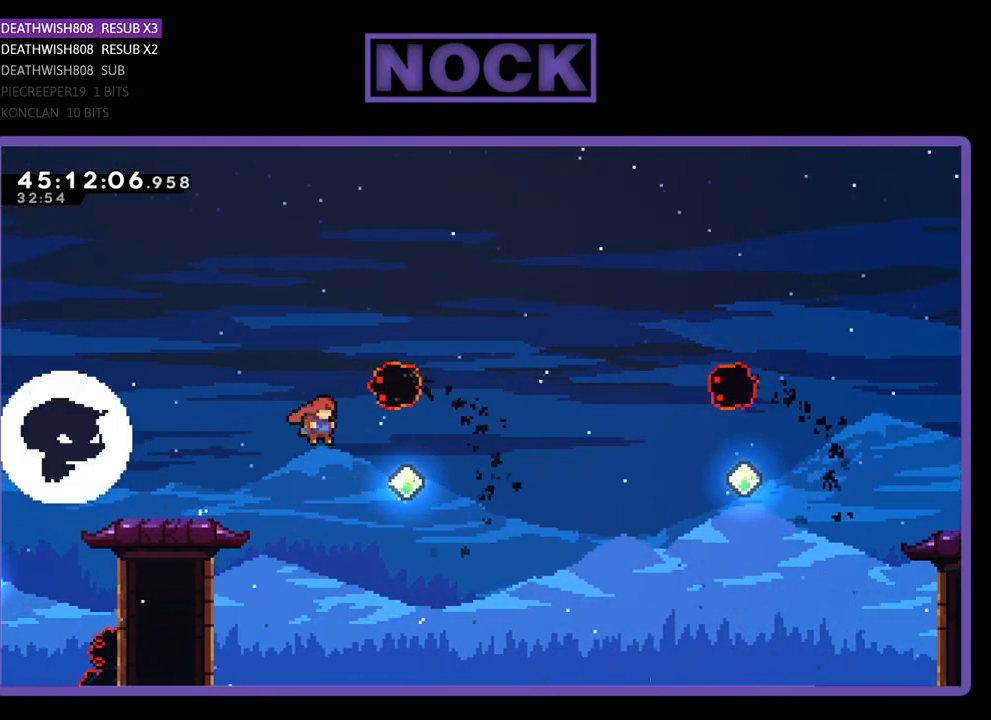
{"buttons": ["R2", "DPAD_UP", "DPAD_RIGHT"], "events": [[100, "CIRCLE", "down"], [300, "DPAD_UP", "down"], [400, "CIRCLE", "up"]]}
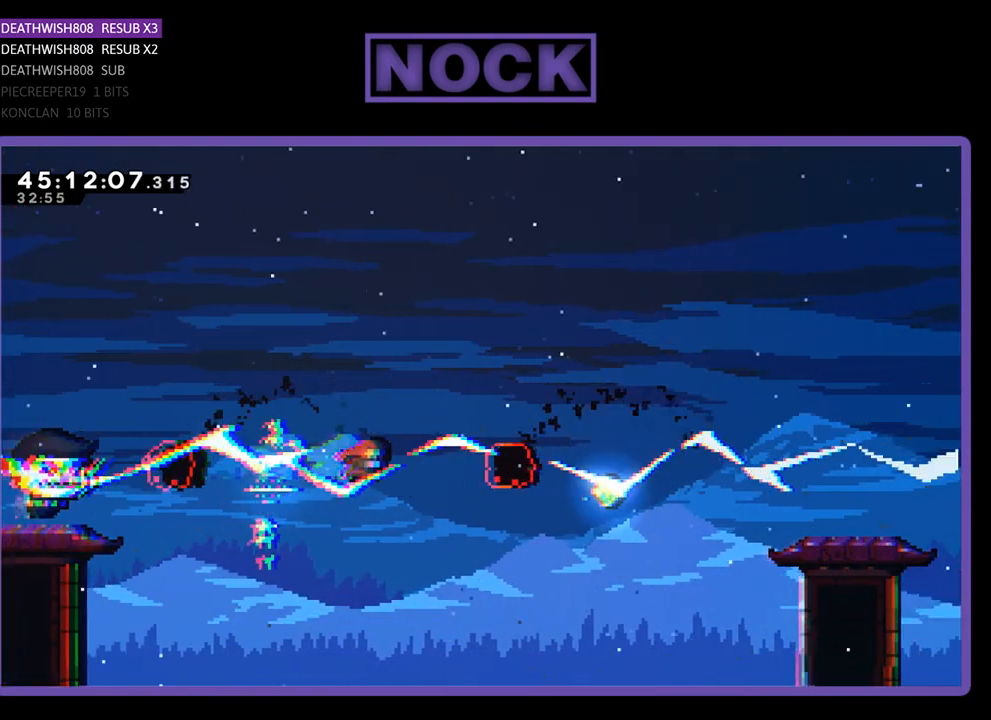
{"buttons": ["R2"], "events": [[33, "CIRCLE", "down"], [233, "CIRCLE", "up"], [367, "DPAD_RIGHT", "up"], [367, "DPAD_UP", "up"]]}
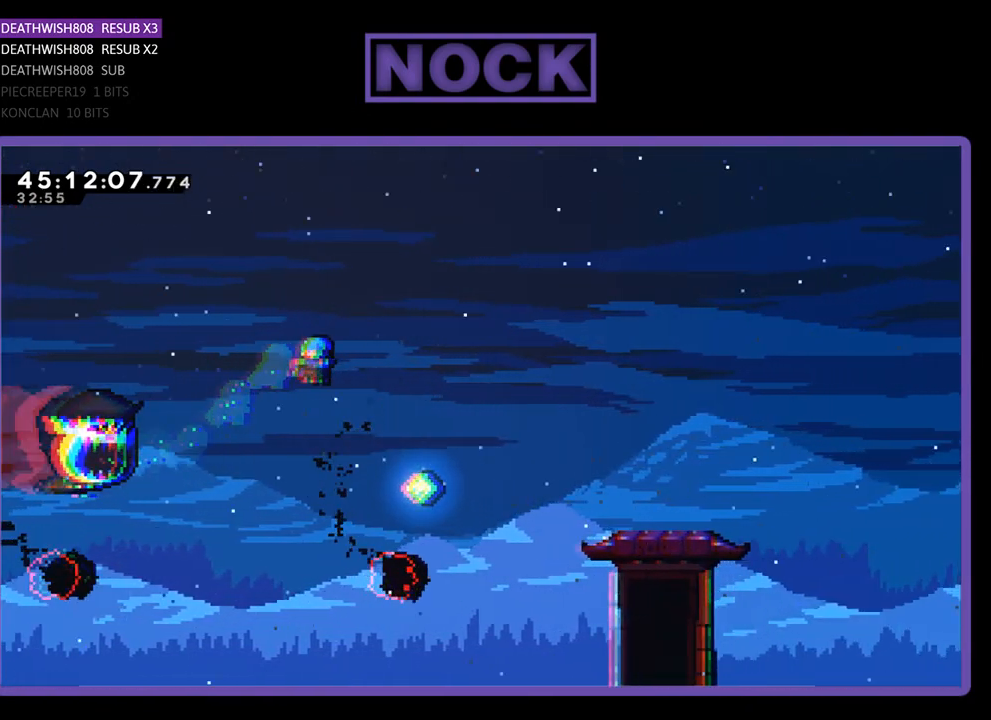
{"buttons": ["R2", "DPAD_UP", "DPAD_RIGHT"], "events": [[100, "DPAD_RIGHT", "down"], [200, "CIRCLE", "down"], [233, "DPAD_UP", "down"], [500, "CIRCLE", "up"]]}
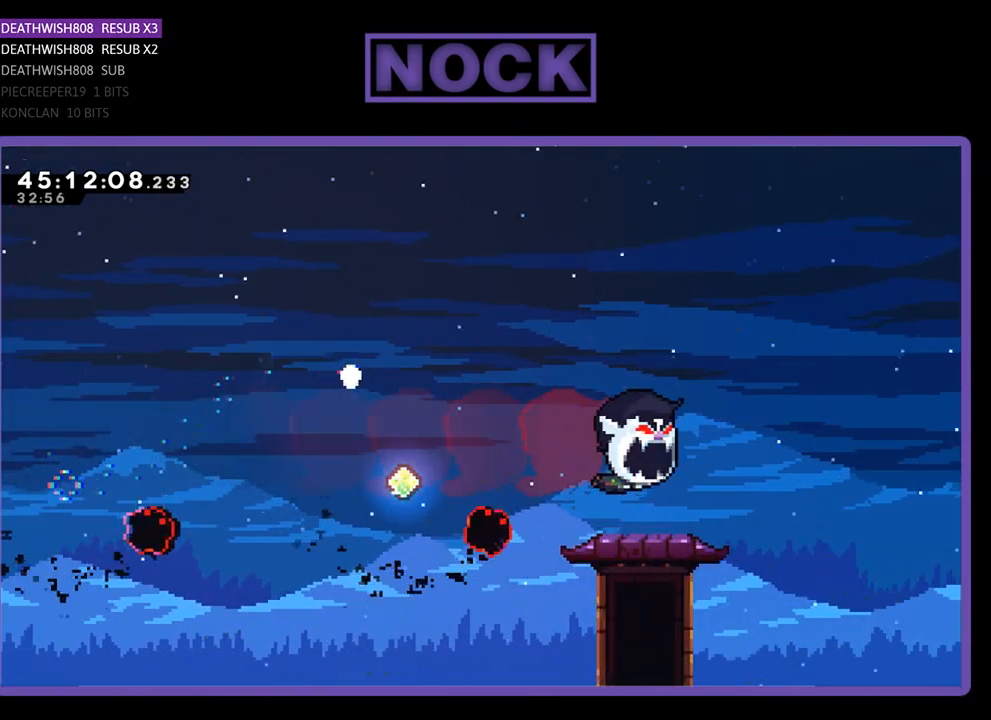
{"buttons": [], "events": [[67, "DPAD_RIGHT", "up"], [67, "DPAD_UP", "up"], [100, "R2", "up"]]}
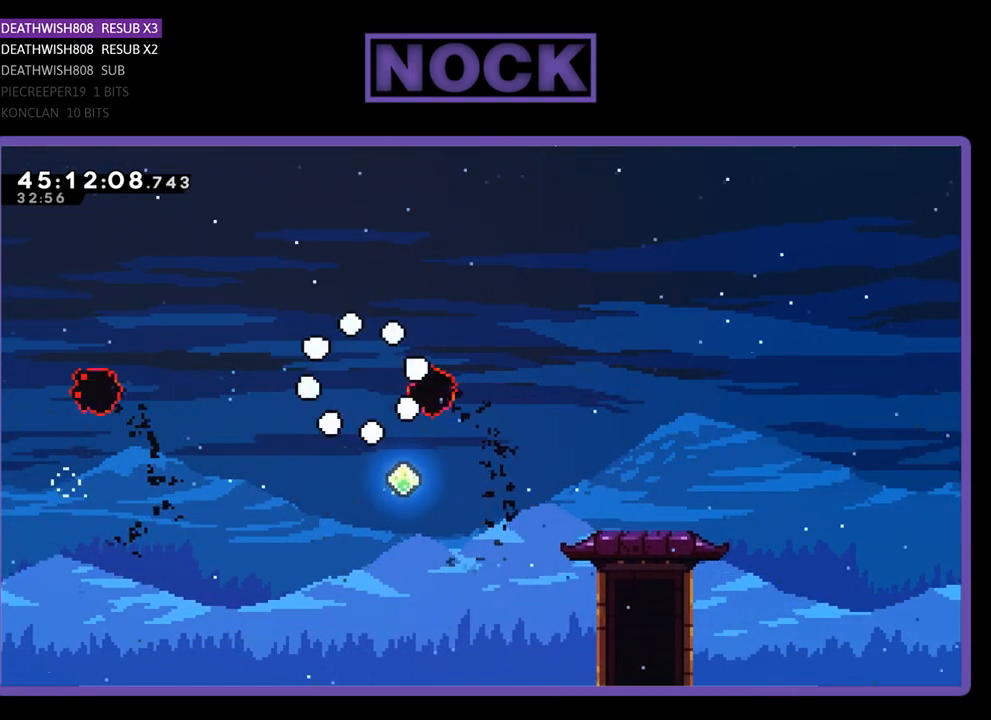
{"buttons": [], "events": []}
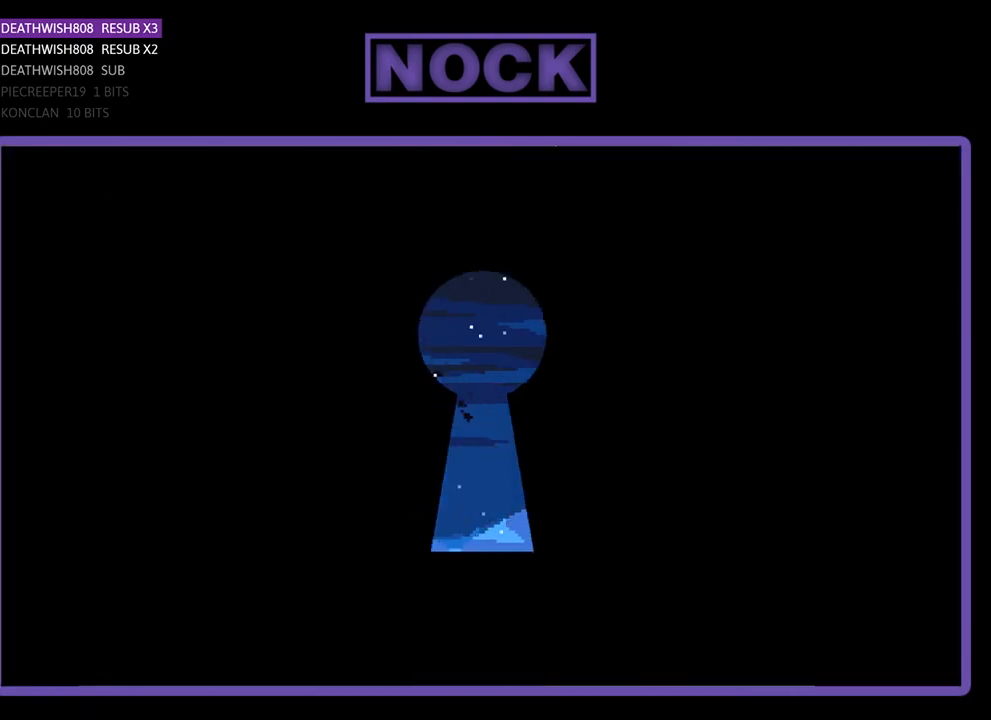
{"buttons": [], "events": []}
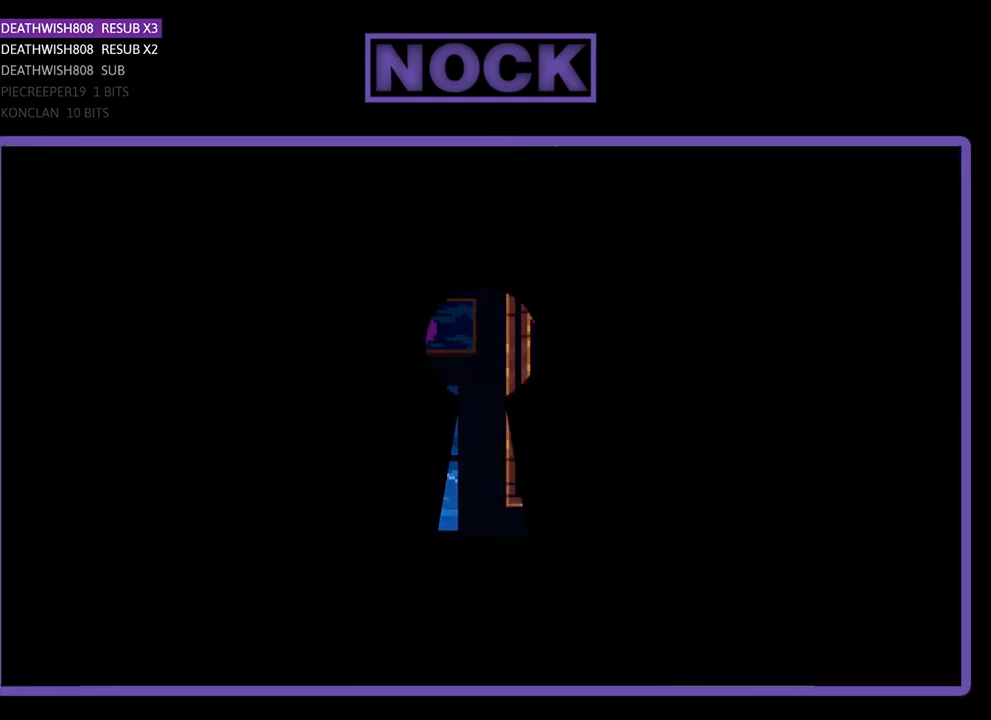
{"buttons": [], "events": []}
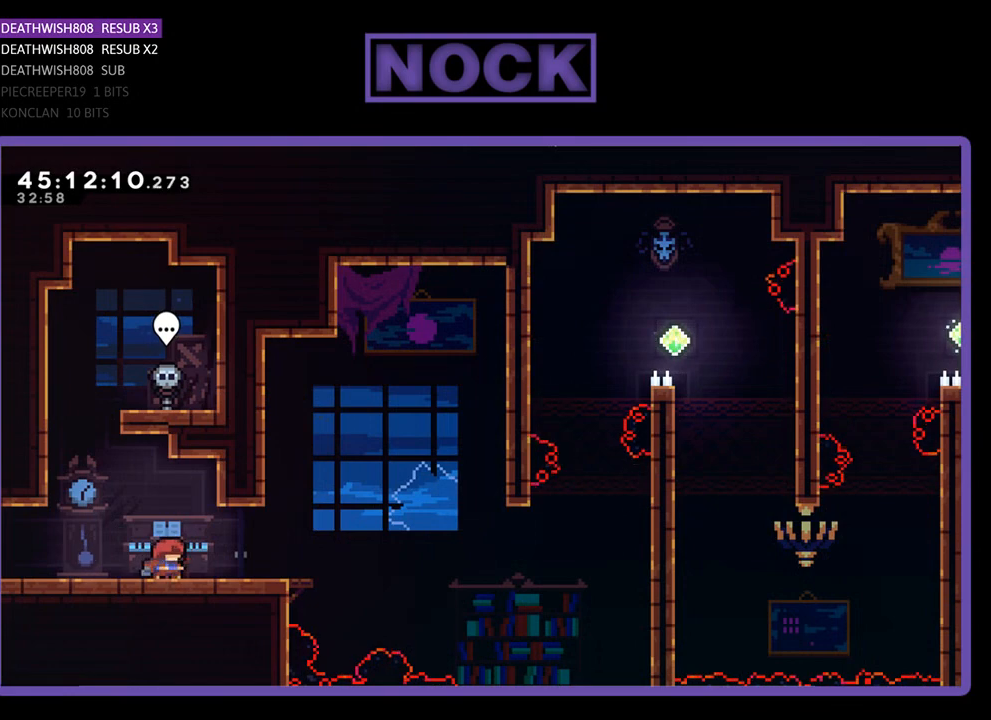
{"buttons": [], "events": []}
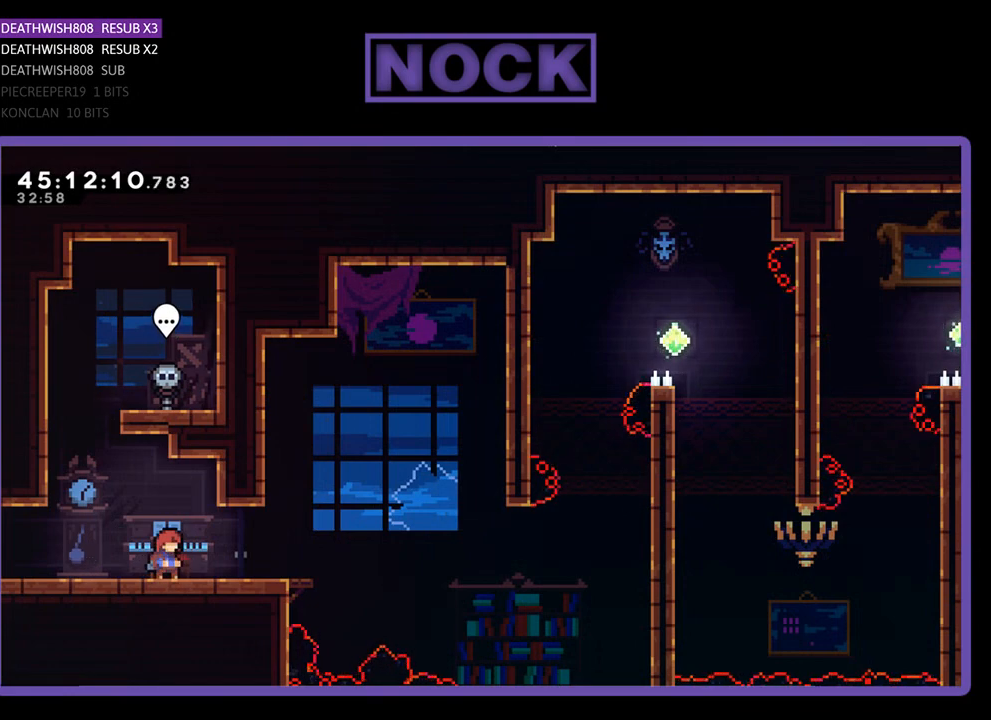
{"buttons": [], "events": []}